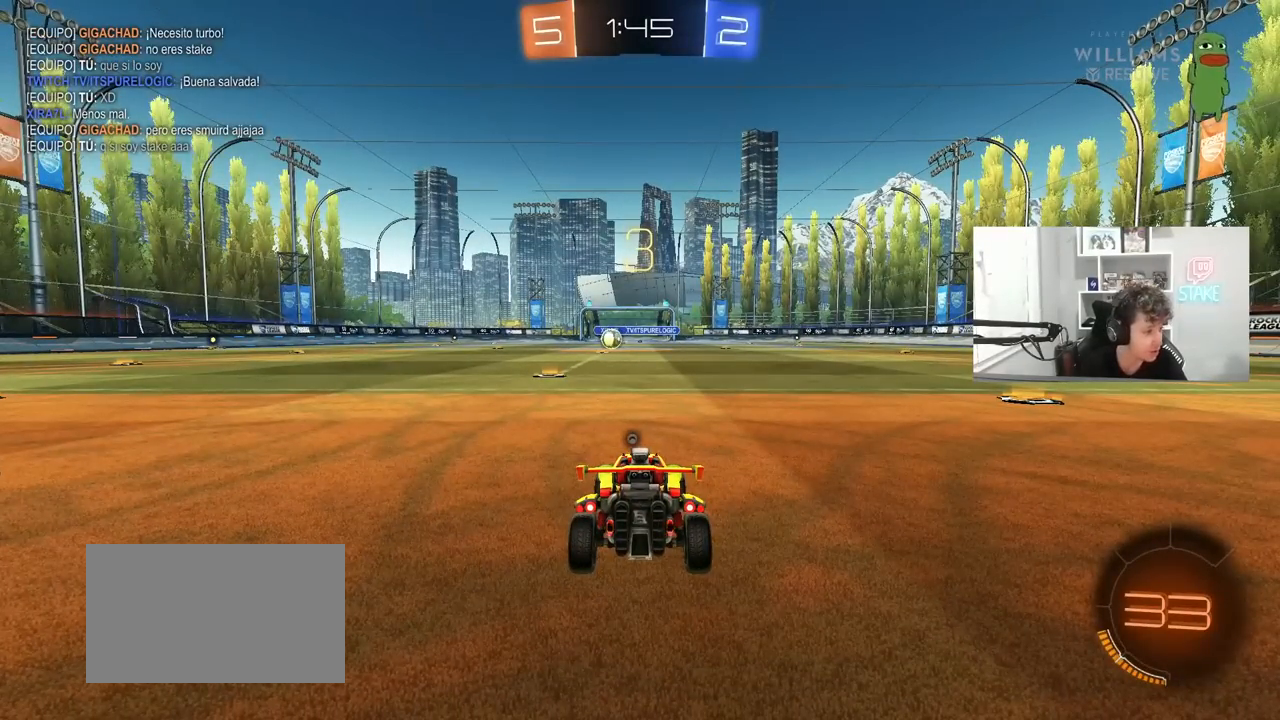
Gameplay with keyboard and mouse; each line is a JSON object with the keys and mouse buttons held at the frame after it. "events" lists presses ("down") and releases ("up") of "1", "2", "3", "4", "5", "a", "alt", "c", "caps_lock", "ctrl", "d", "e", "f", "g", "q", "r", "s", "shift", "space", "t", "tab", "v", "w", "x", "z", "mouse_left", "mouse_wheel" and "mouse_right" between this image and that frame as [ms after this image, input, new state], when the widget could be followed in between. "mouse_left", "mouse_wheel", "mouse_right" = the "left", "wheel", "right" buttons of the "mouse" list. No other keys are recorded. "wheel" means that the mouse wheel is clicked or scrolled. "mouse_move" is the direction in which the mouse moves at that frame (one of eight, or "still"), when it could be read.
{"keys": [], "mouse": [], "mouse_move": "still", "events": []}
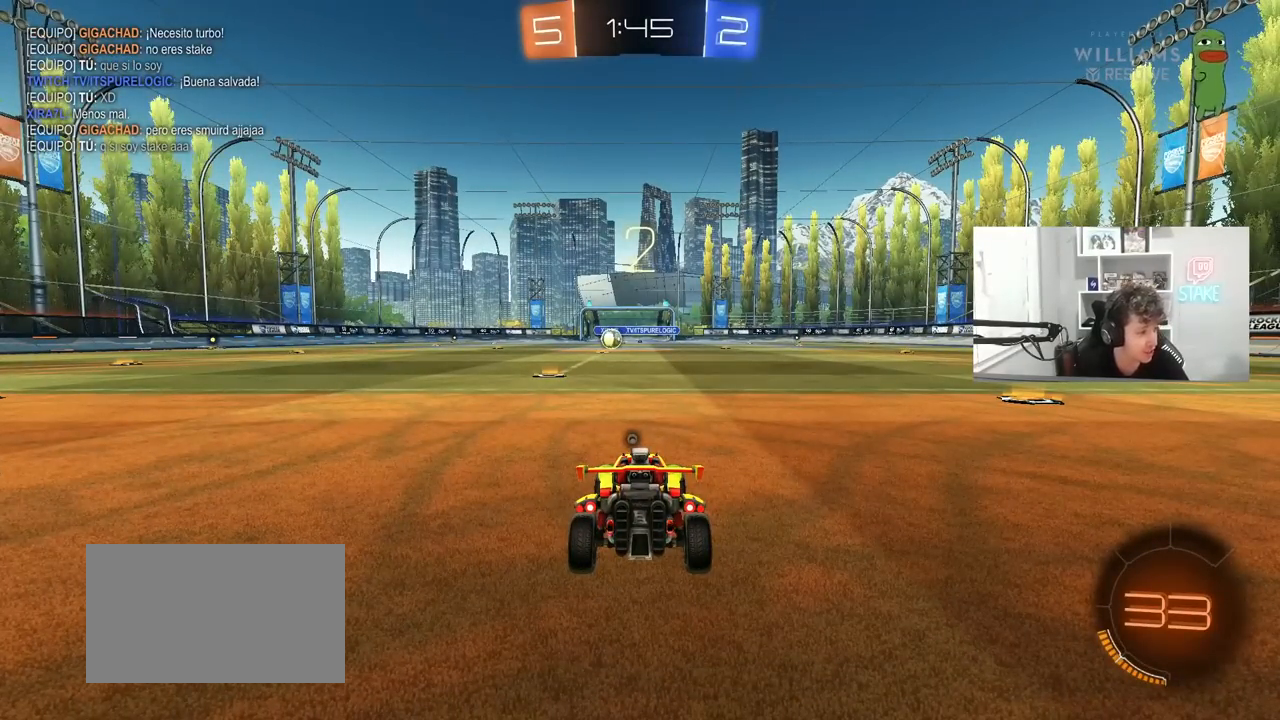
{"keys": [], "mouse": [], "mouse_move": "right", "events": []}
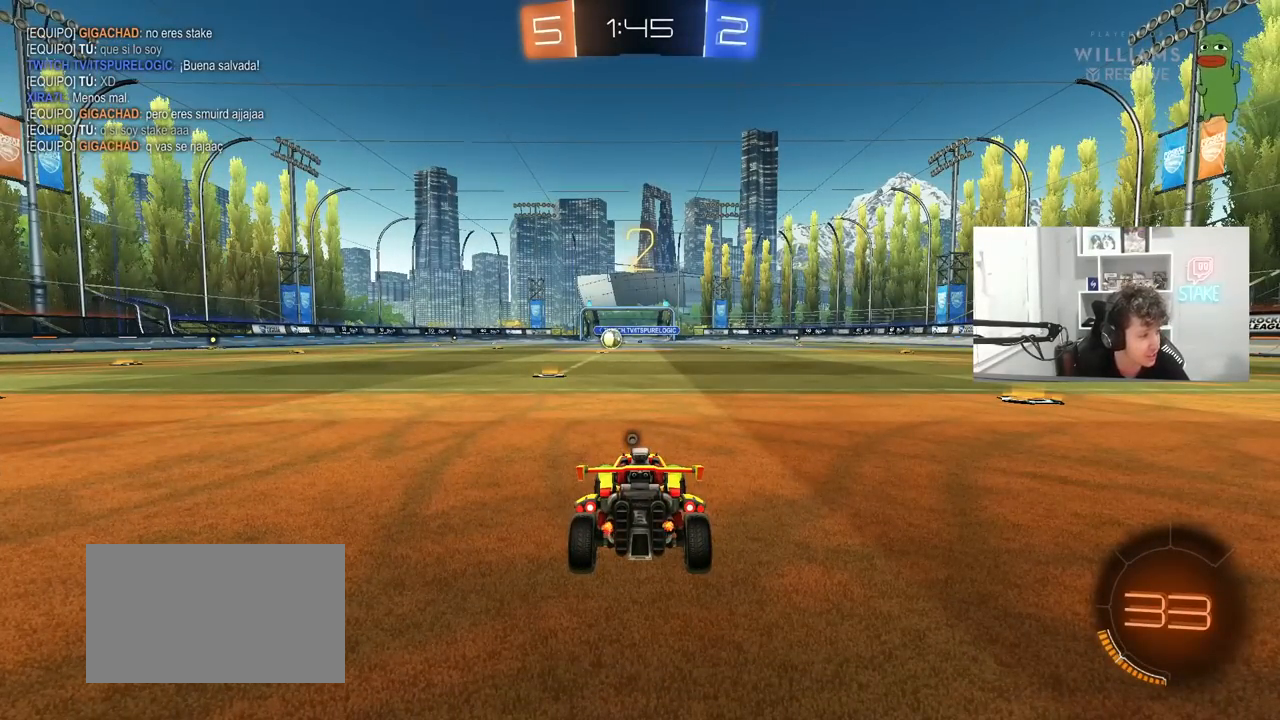
{"keys": ["w"], "mouse": [], "mouse_move": "up-left", "events": [[283, "mouse_left", "down"], [283, "w", "down"], [467, "mouse_left", "up"]]}
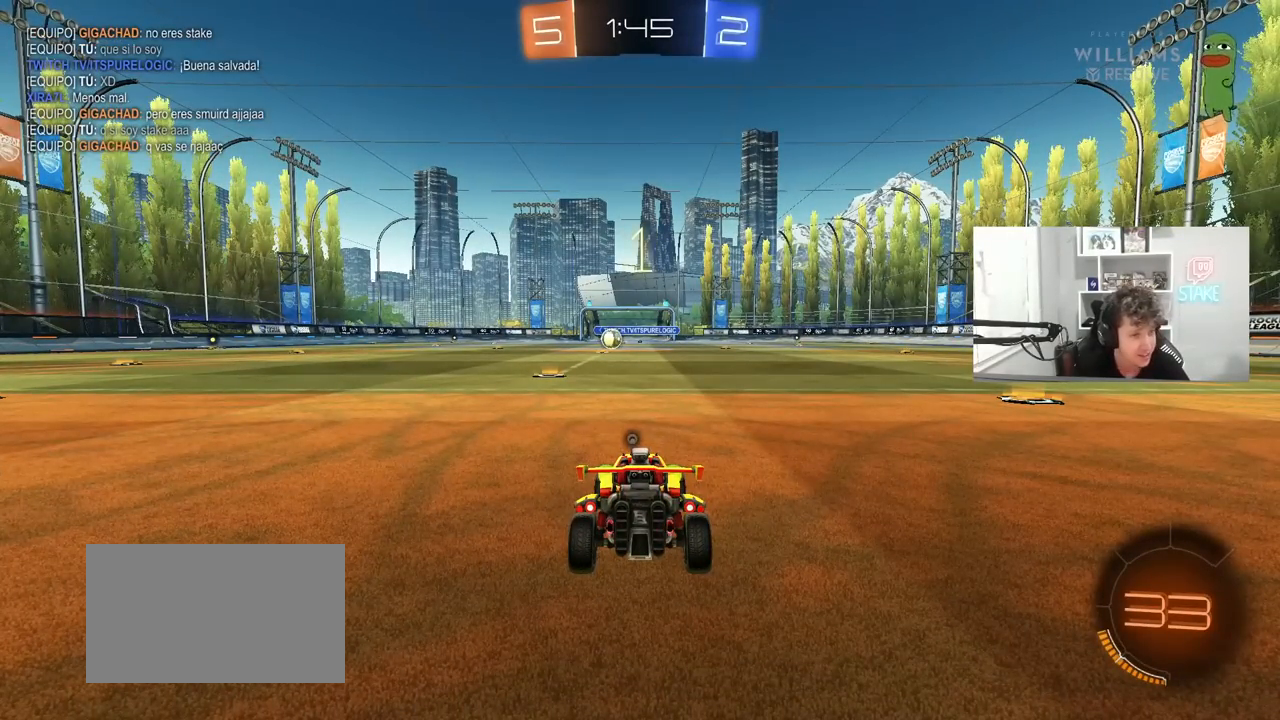
{"keys": ["w"], "mouse": [], "mouse_move": "still", "events": []}
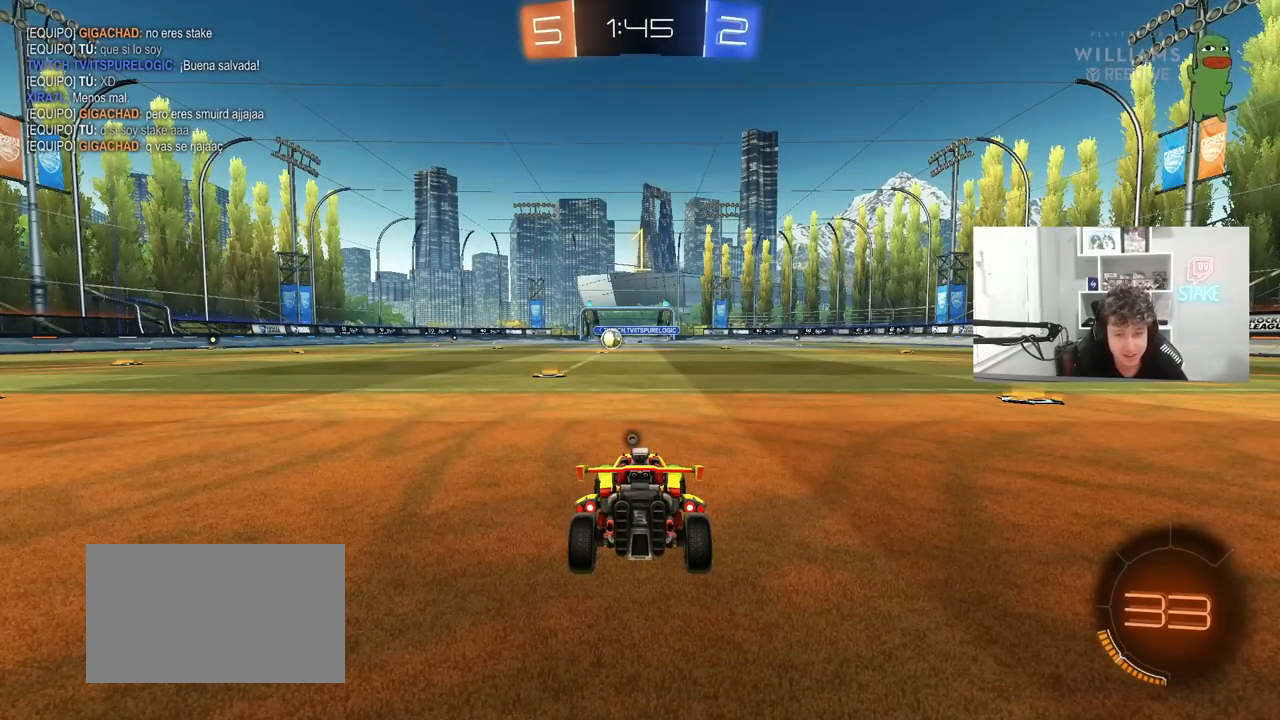
{"keys": ["a", "w"], "mouse": ["left"], "mouse_move": "still", "events": [[217, "mouse_left", "down"], [400, "a", "down"]]}
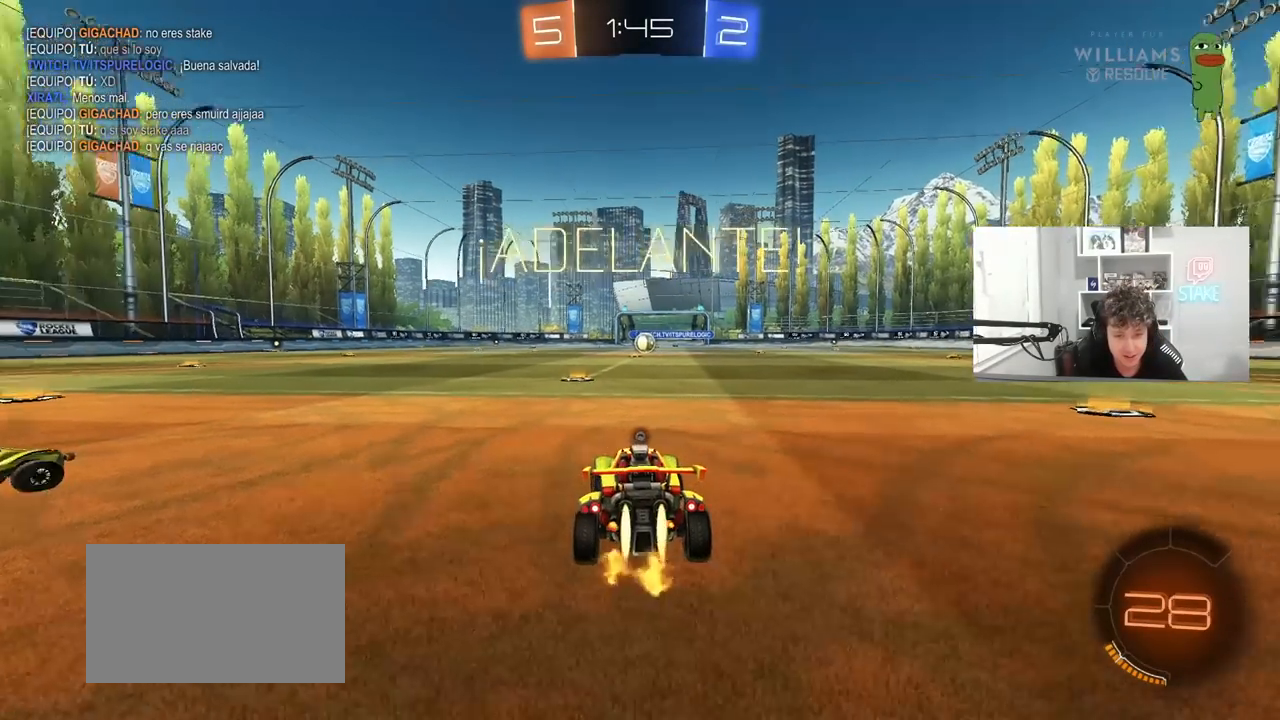
{"keys": ["w"], "mouse": ["right"], "mouse_move": "down-left", "events": [[33, "a", "up"], [33, "mouse_left", "up"], [267, "d", "down"], [267, "mouse_right", "down"], [317, "space", "down"], [367, "d", "up"], [367, "mouse_right", "up"], [417, "mouse_right", "down"], [467, "space", "up"]]}
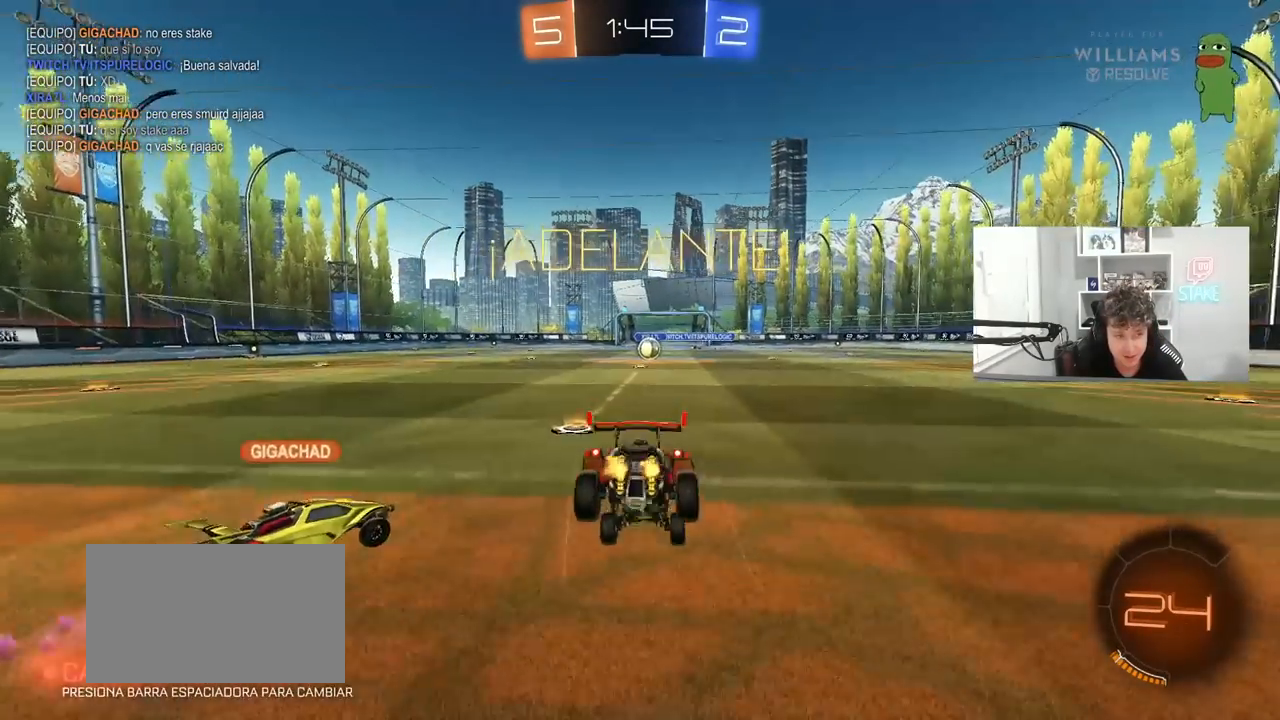
{"keys": ["w"], "mouse": [], "mouse_move": "still", "events": [[100, "mouse_right", "up"]]}
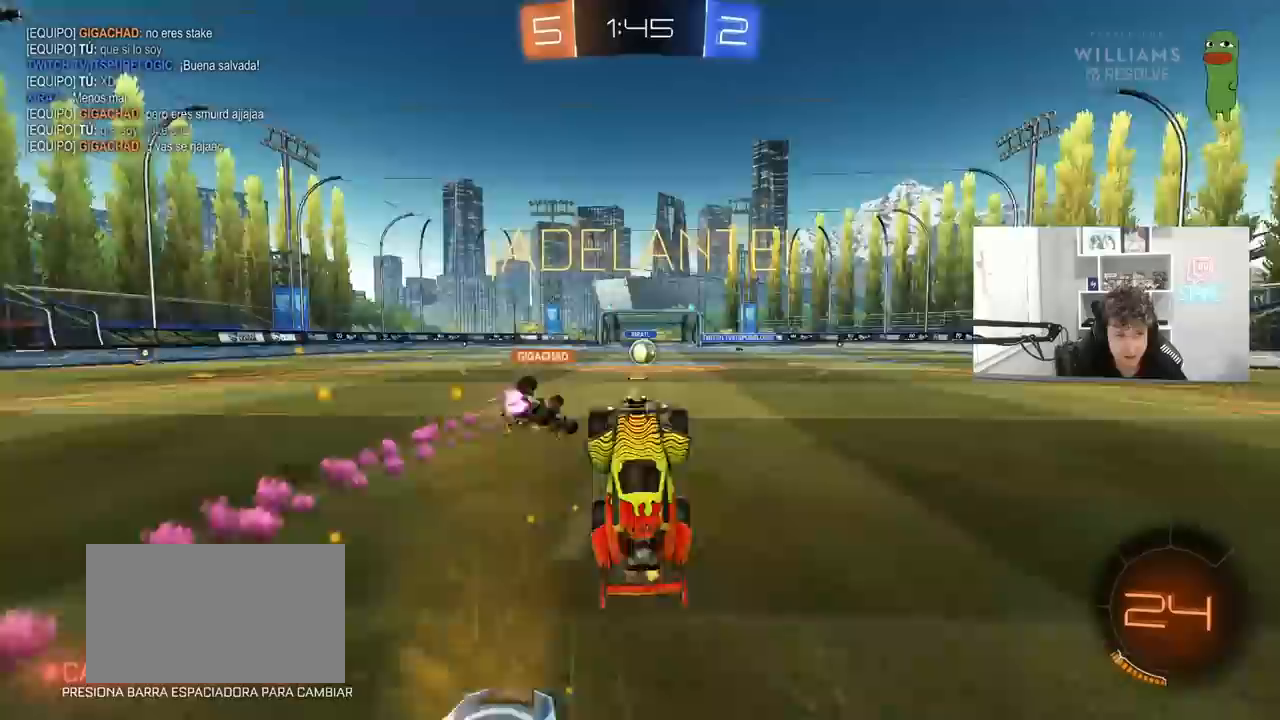
{"keys": ["d", "w"], "mouse": [], "mouse_move": "still", "events": [[67, "w", "up"], [450, "w", "down"], [500, "d", "down"]]}
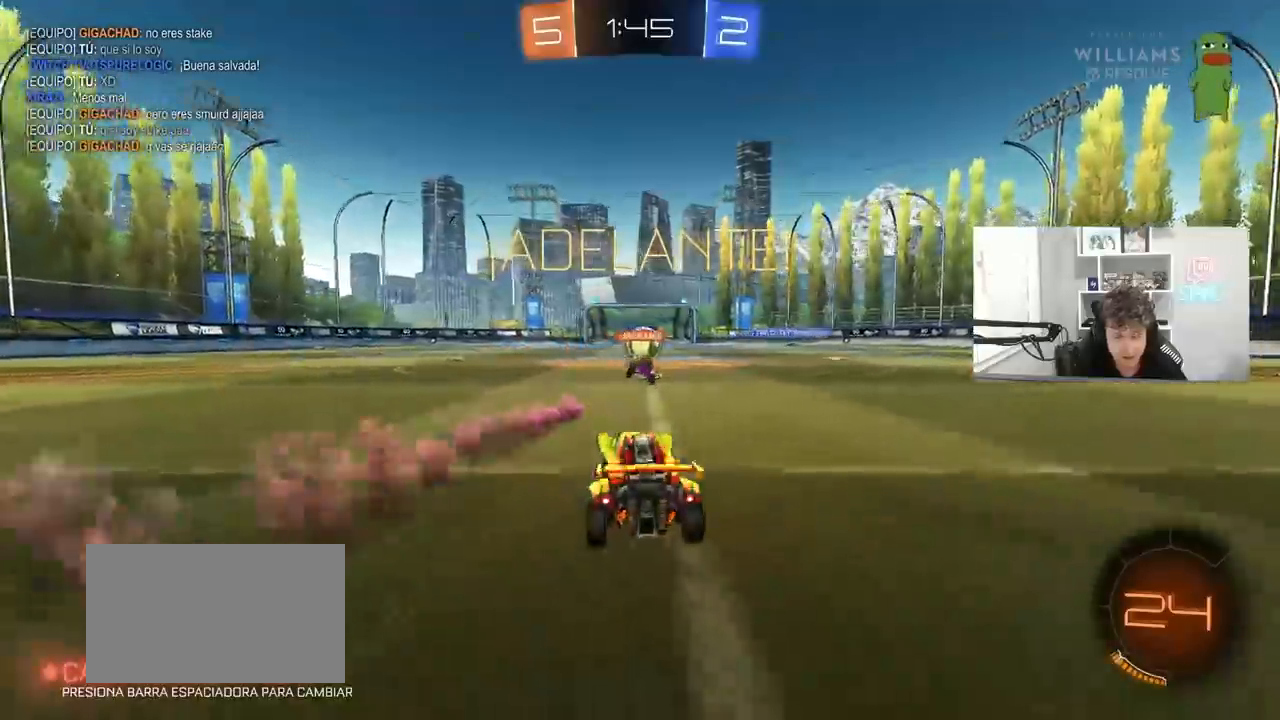
{"keys": ["a", "w"], "mouse": [], "mouse_move": "still", "events": [[83, "d", "up"], [467, "a", "down"]]}
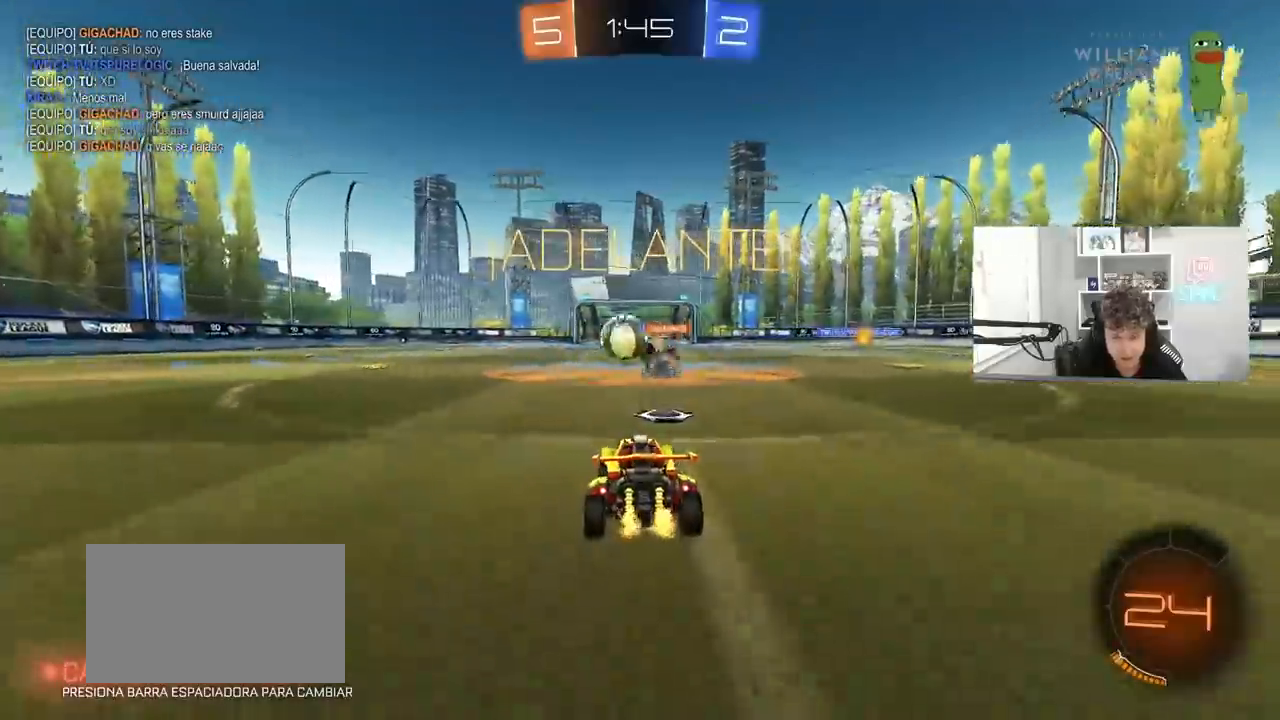
{"keys": ["a", "shift", "w"], "mouse": [], "mouse_move": "still", "events": [[50, "shift", "down"], [200, "shift", "up"], [433, "shift", "down"]]}
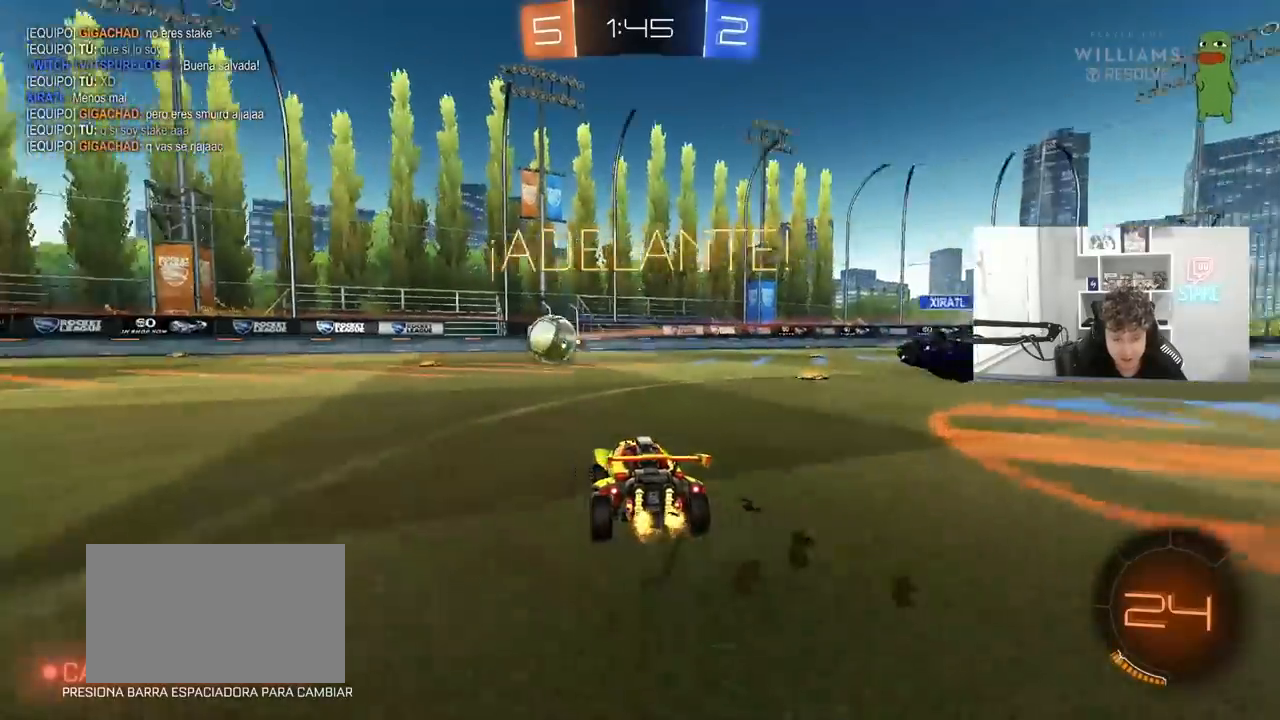
{"keys": ["a", "shift", "w"], "mouse": ["left"], "mouse_move": "still", "events": [[33, "mouse_left", "down"], [33, "shift", "up"], [350, "a", "up"], [400, "d", "down"], [400, "mouse_right", "down"], [450, "d", "up"], [500, "a", "down"], [500, "mouse_right", "up"], [500, "shift", "down"]]}
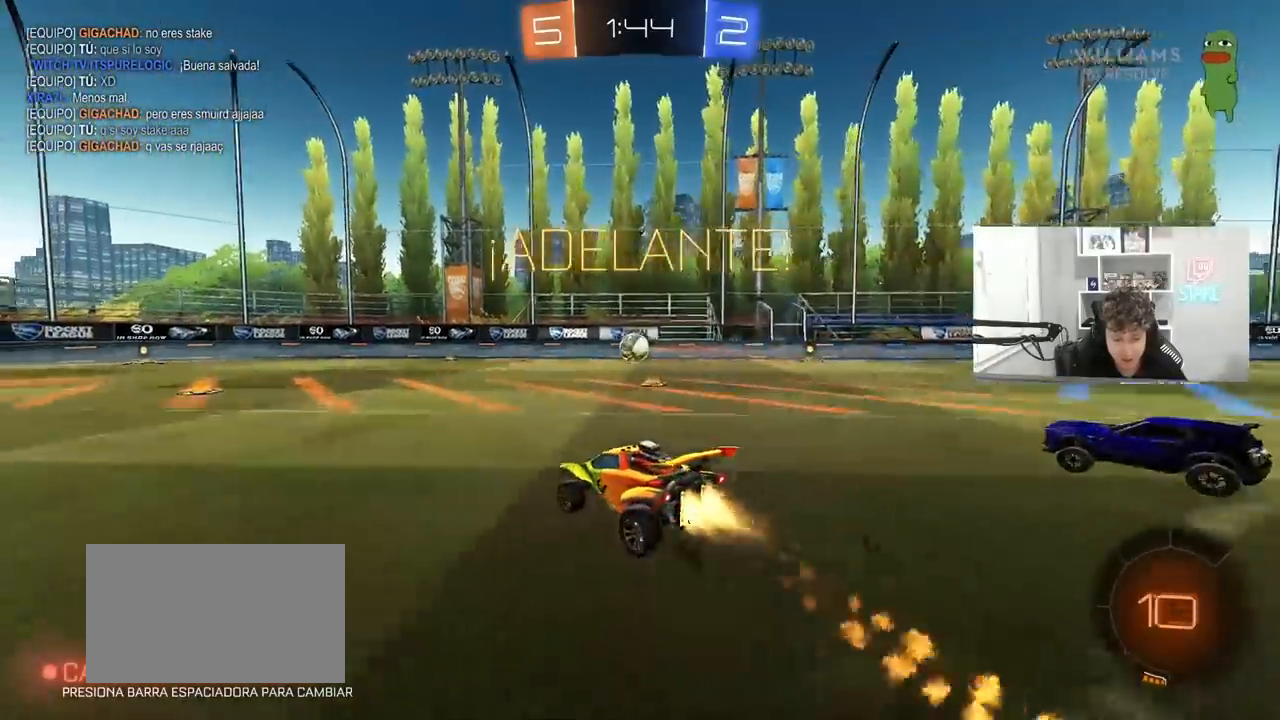
{"keys": ["a", "shift"], "mouse": ["left"], "mouse_move": "still", "events": [[50, "mouse_right", "down"], [83, "s", "down"], [83, "w", "up"], [233, "space", "down"], [317, "mouse_right", "up"], [417, "s", "up"], [417, "space", "up"]]}
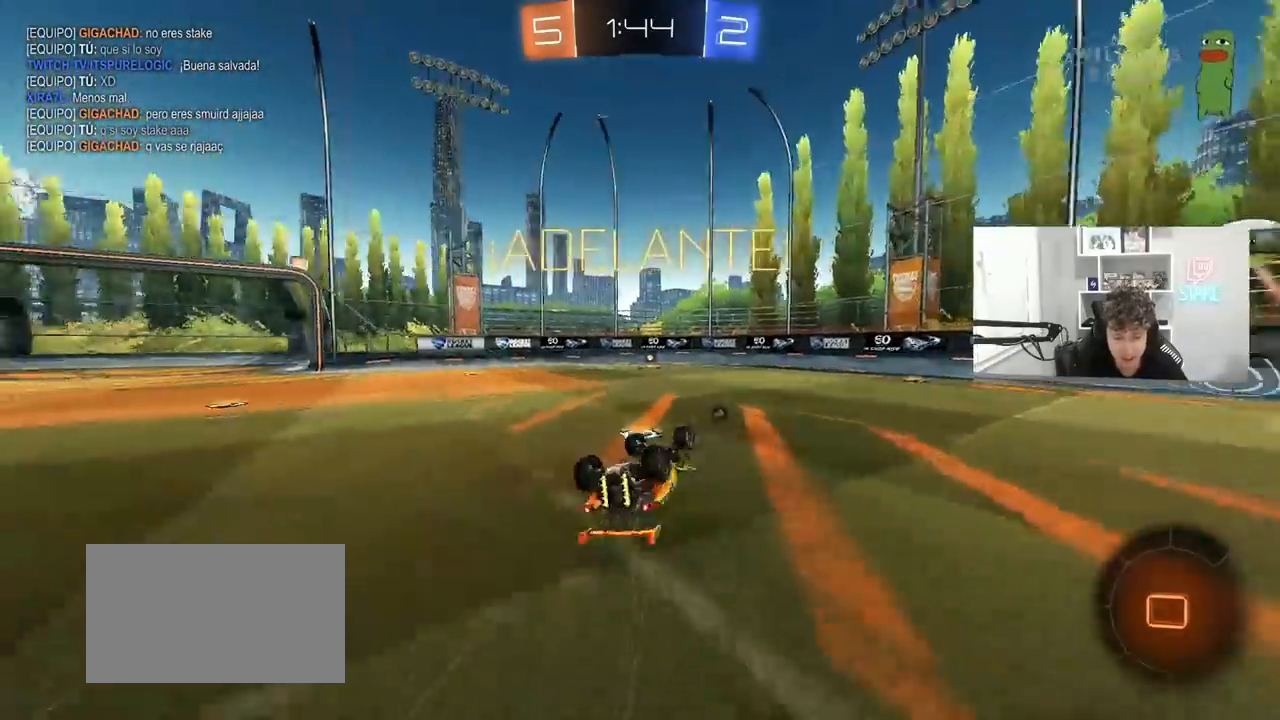
{"keys": ["w"], "mouse": ["left"], "mouse_move": "still", "events": [[50, "s", "down"], [200, "space", "down"], [250, "shift", "up"], [283, "s", "up"], [333, "mouse_left", "up"], [383, "a", "up"], [383, "space", "up"], [483, "mouse_left", "down"], [483, "w", "down"]]}
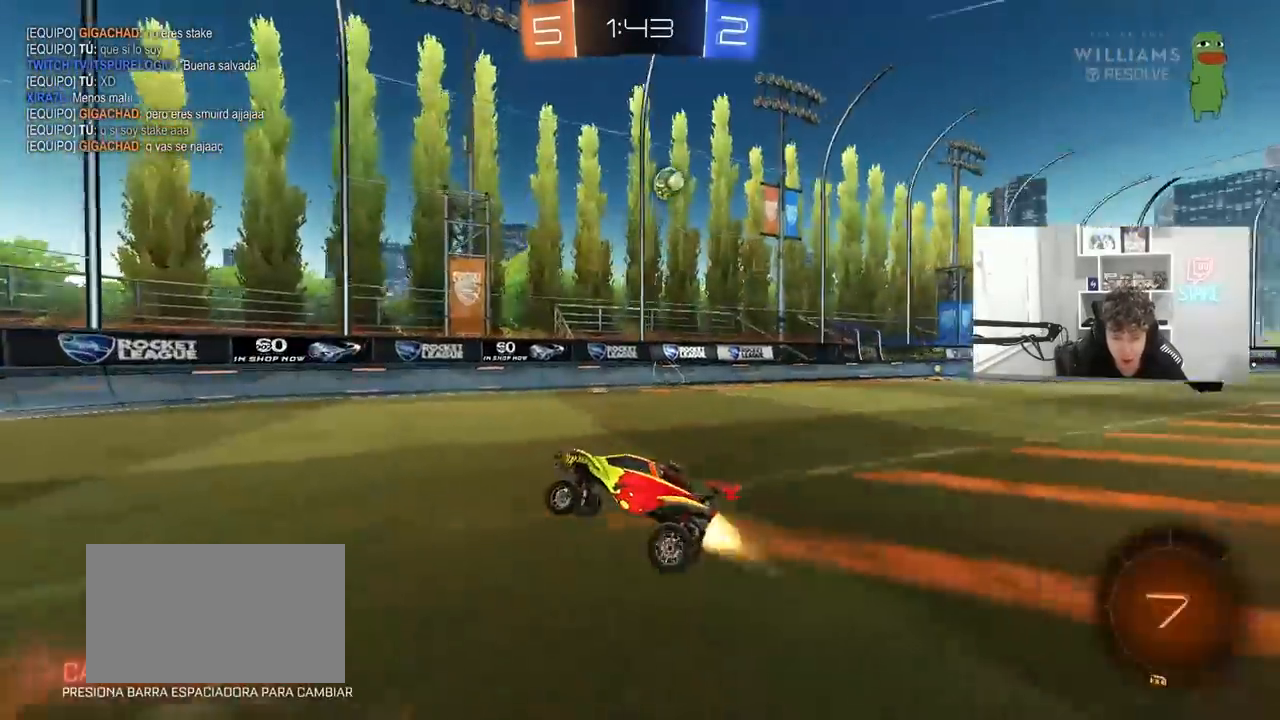
{"keys": ["w"], "mouse": [], "mouse_move": "still", "events": [[167, "mouse_left", "up"]]}
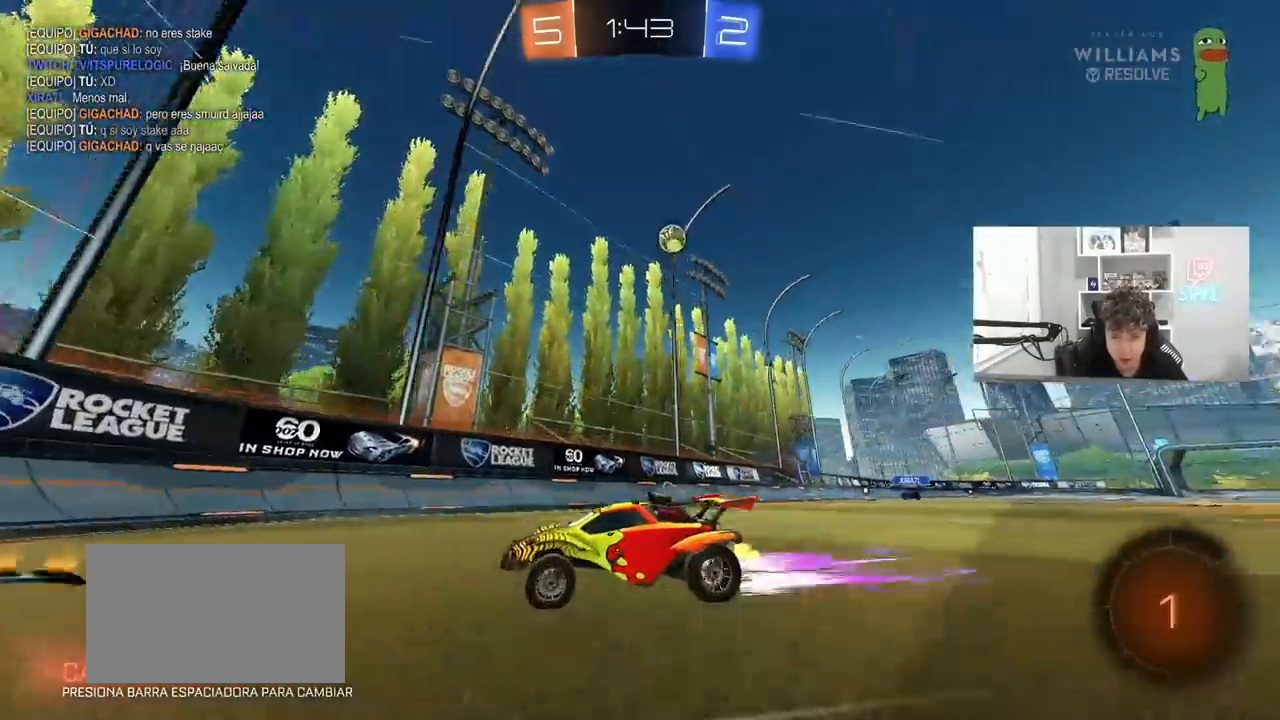
{"keys": ["a", "shift", "w"], "mouse": [], "mouse_move": "still", "events": [[83, "a", "down"], [83, "shift", "down"], [267, "shift", "up"], [467, "shift", "down"]]}
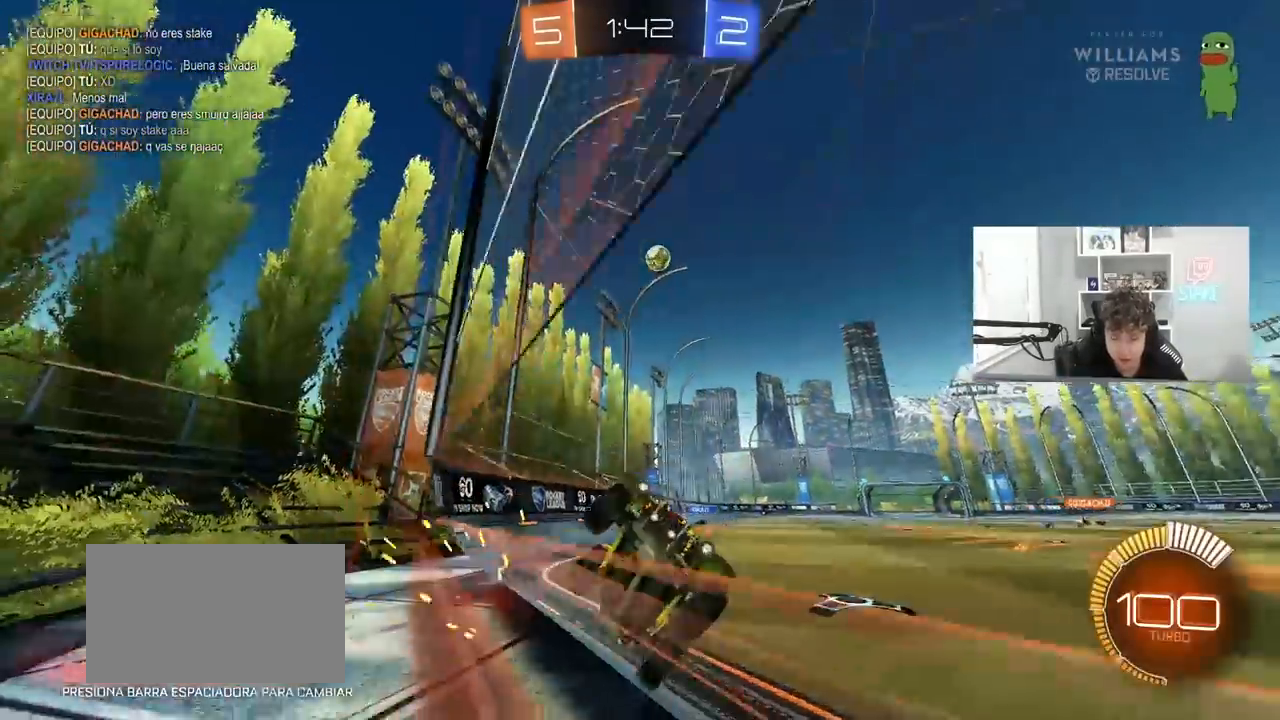
{"keys": ["d", "s"], "mouse": [], "mouse_move": "still", "events": [[150, "shift", "up"], [250, "a", "up"], [333, "w", "up"], [383, "s", "down"], [483, "d", "down"]]}
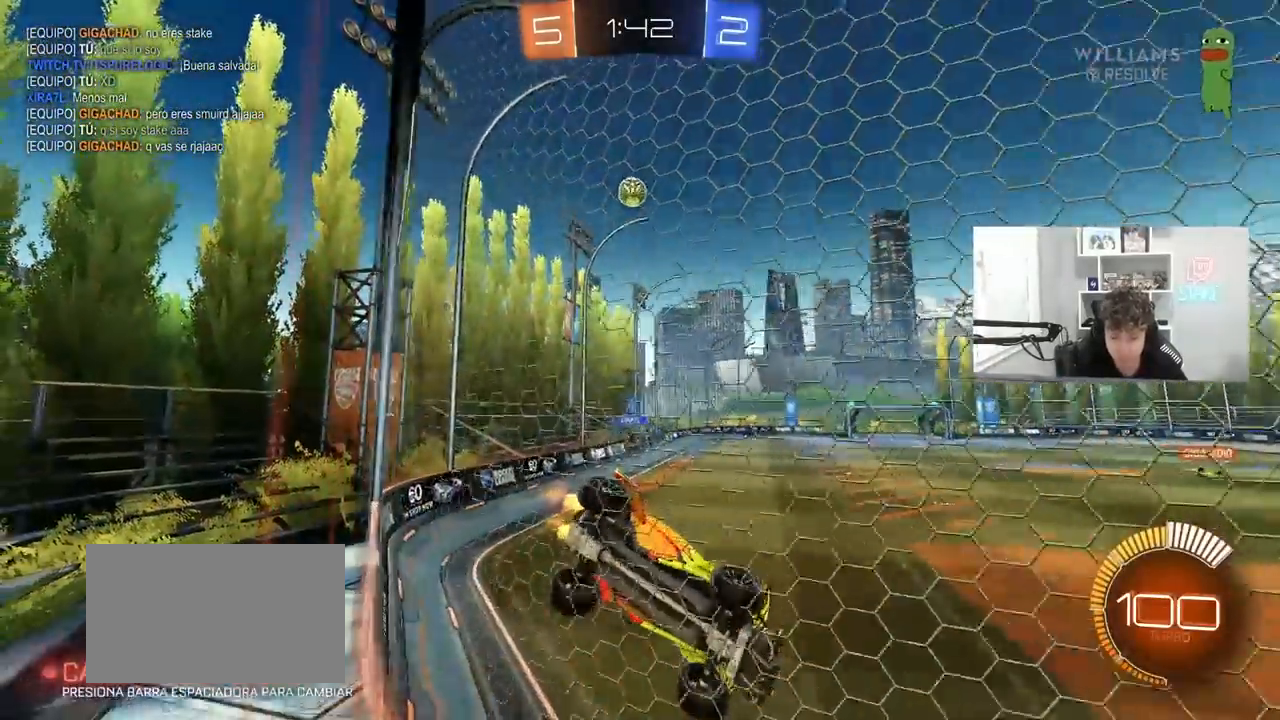
{"keys": ["s"], "mouse": [], "mouse_move": "still", "events": [[67, "d", "up"], [67, "s", "up"], [217, "w", "down"], [400, "w", "up"], [500, "s", "down"]]}
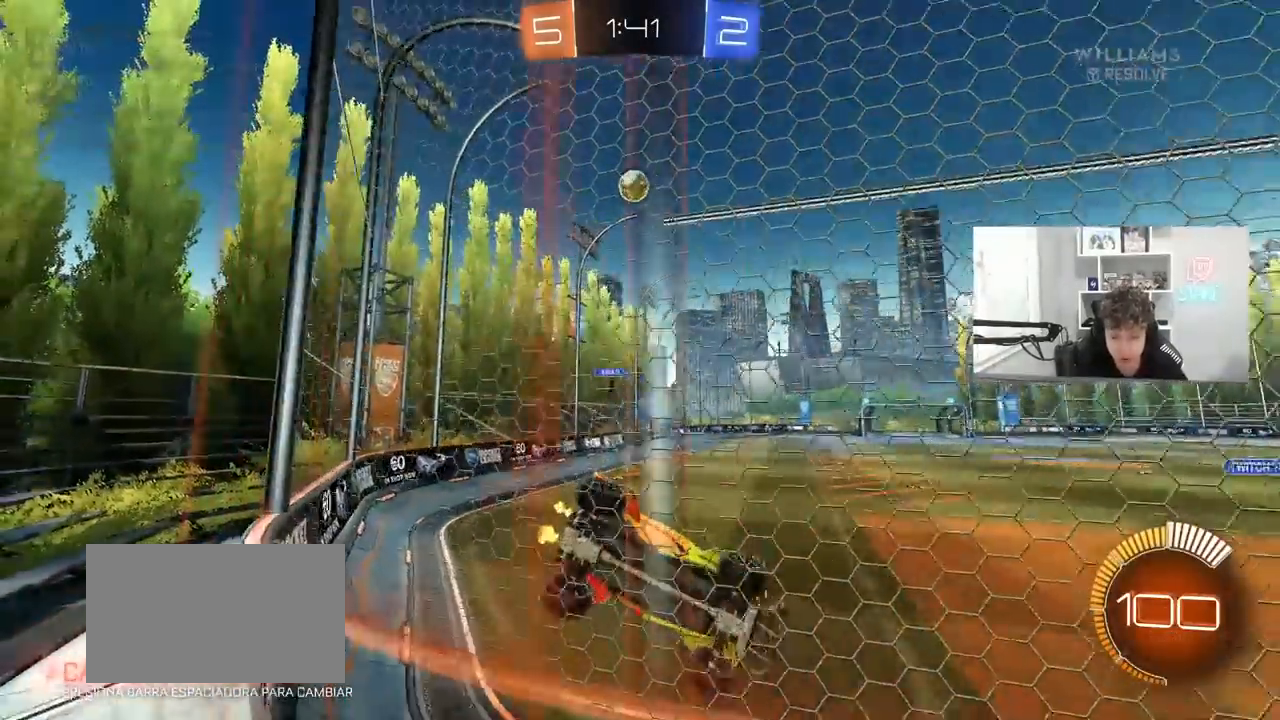
{"keys": ["d", "w"], "mouse": ["left"], "mouse_move": "still", "events": [[83, "s", "up"], [233, "w", "down"], [417, "d", "down"], [467, "mouse_left", "down"]]}
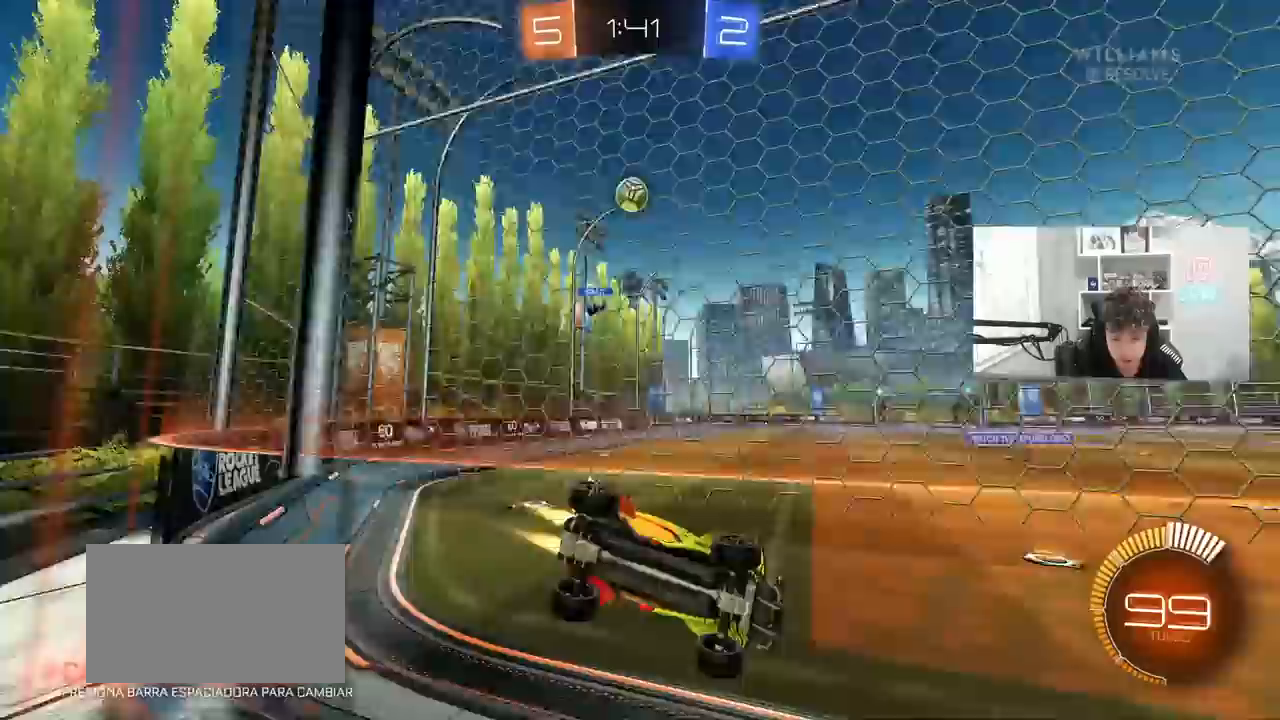
{"keys": ["d", "s"], "mouse": [], "mouse_move": "still", "events": [[50, "d", "up"], [200, "a", "down"], [200, "mouse_left", "up"], [267, "a", "up"], [267, "d", "down"], [267, "w", "up"], [317, "s", "down"], [350, "a", "down"], [400, "d", "up"], [450, "a", "up"], [450, "d", "down"]]}
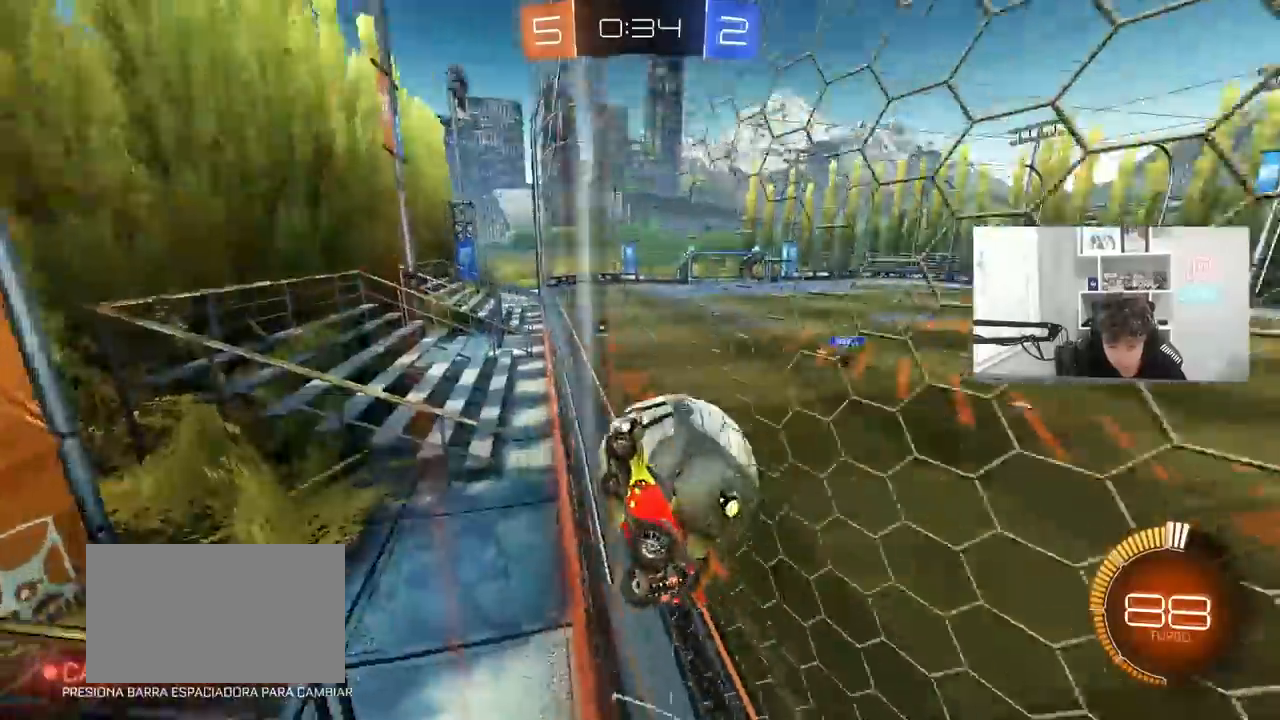
{"keys": [], "mouse": ["left", "right"], "mouse_move": "still", "events": [[133, "mouse_right", "down"], [283, "shift", "down"], [367, "d", "up"], [367, "s", "up"], [367, "shift", "up"], [417, "mouse_left", "down"], [417, "mouse_right", "up"], [467, "mouse_right", "down"]]}
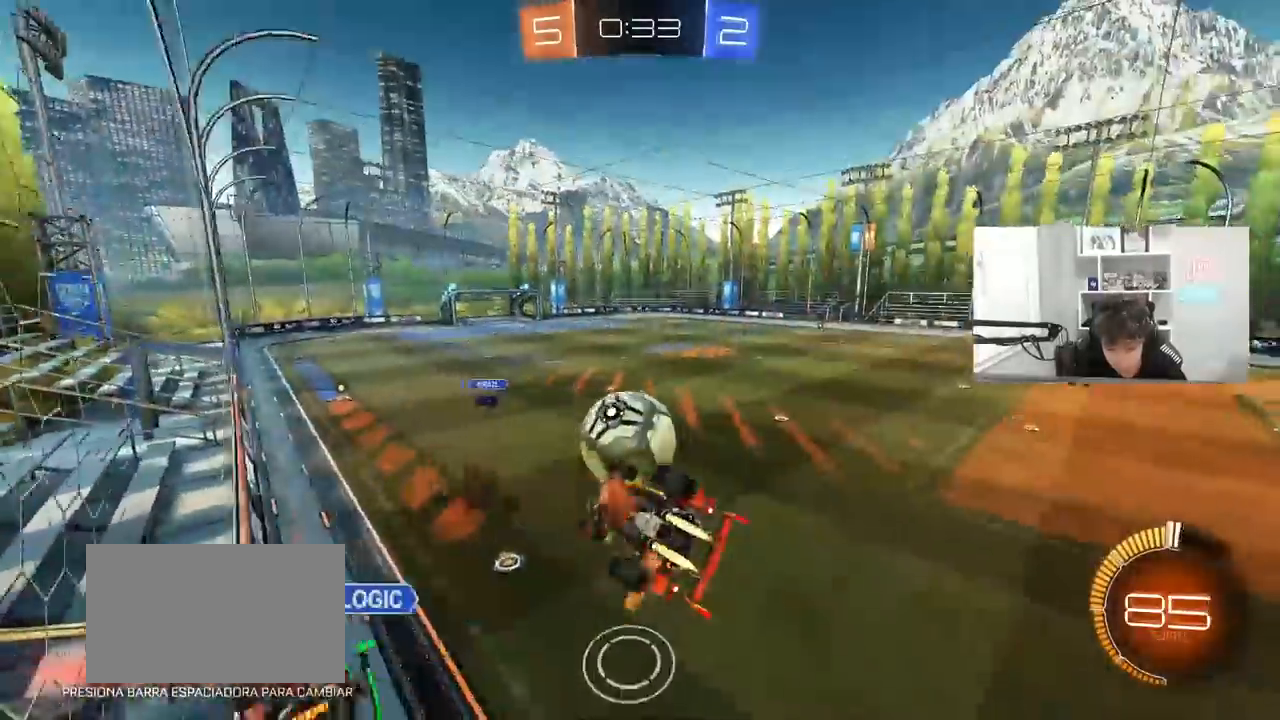
{"keys": [], "mouse": ["left"], "mouse_move": "still", "events": [[17, "a", "down"], [17, "shift", "down"], [17, "w", "down"], [150, "mouse_right", "up"], [150, "w", "up"], [250, "s", "down"], [383, "shift", "up"], [433, "a", "up"], [483, "s", "up"]]}
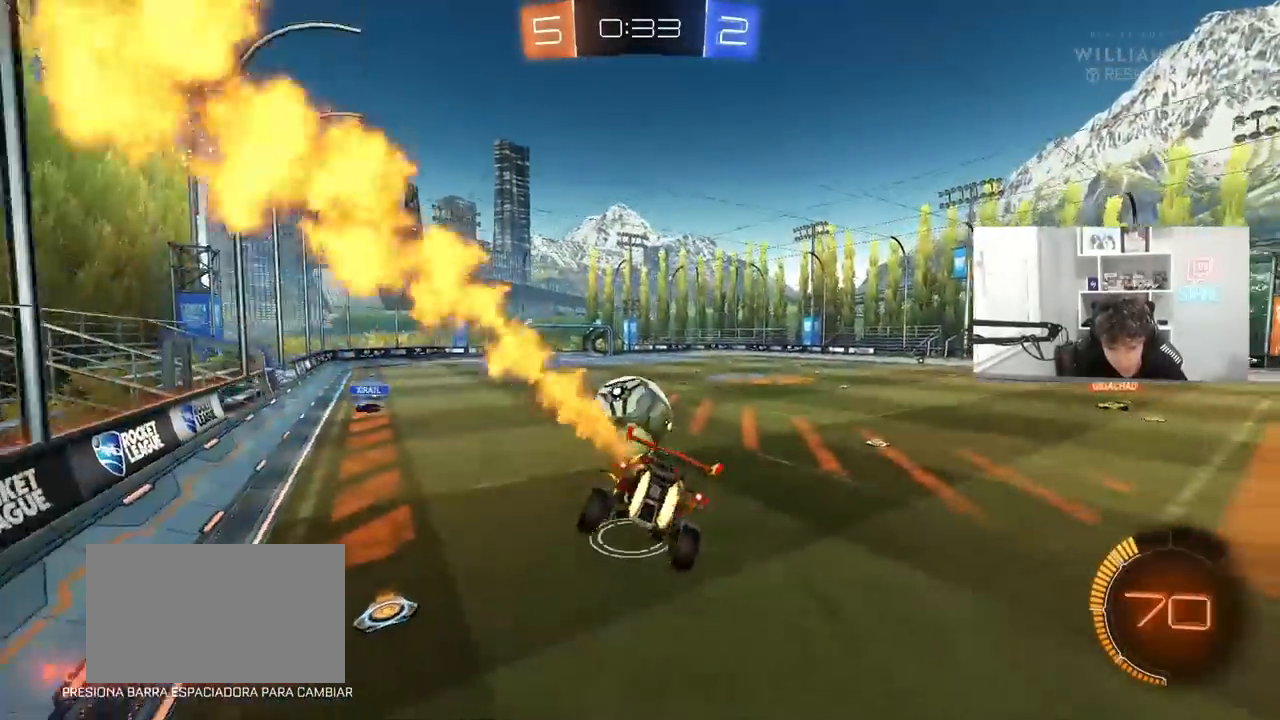
{"keys": ["a", "w"], "mouse": [], "mouse_move": "still", "events": [[33, "d", "down"], [117, "d", "up"], [217, "w", "down"], [450, "a", "down"], [450, "mouse_left", "up"]]}
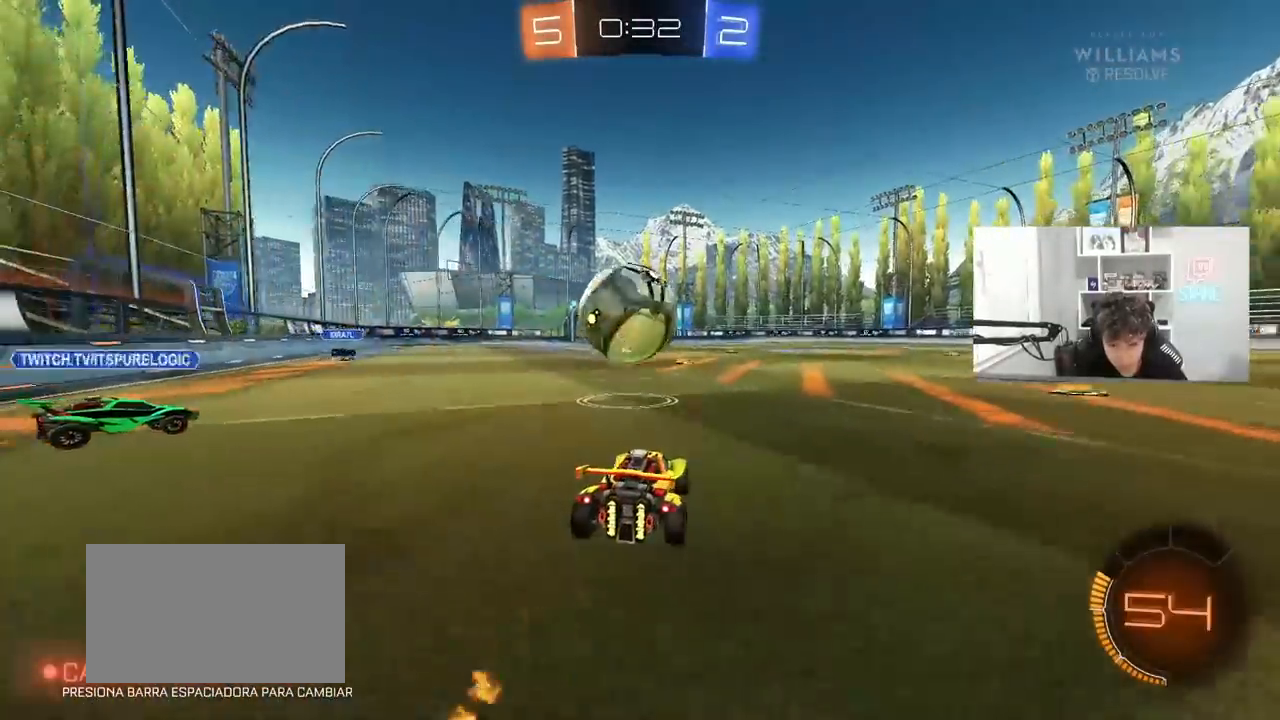
{"keys": [], "mouse": ["left", "right"], "mouse_move": "still", "events": [[50, "a", "up"], [133, "w", "up"], [183, "d", "down"], [183, "mouse_left", "down"], [183, "mouse_right", "down"], [233, "d", "up"], [283, "a", "down"], [283, "s", "down"], [367, "a", "up"], [367, "mouse_right", "up"], [367, "s", "up"], [467, "mouse_right", "down"]]}
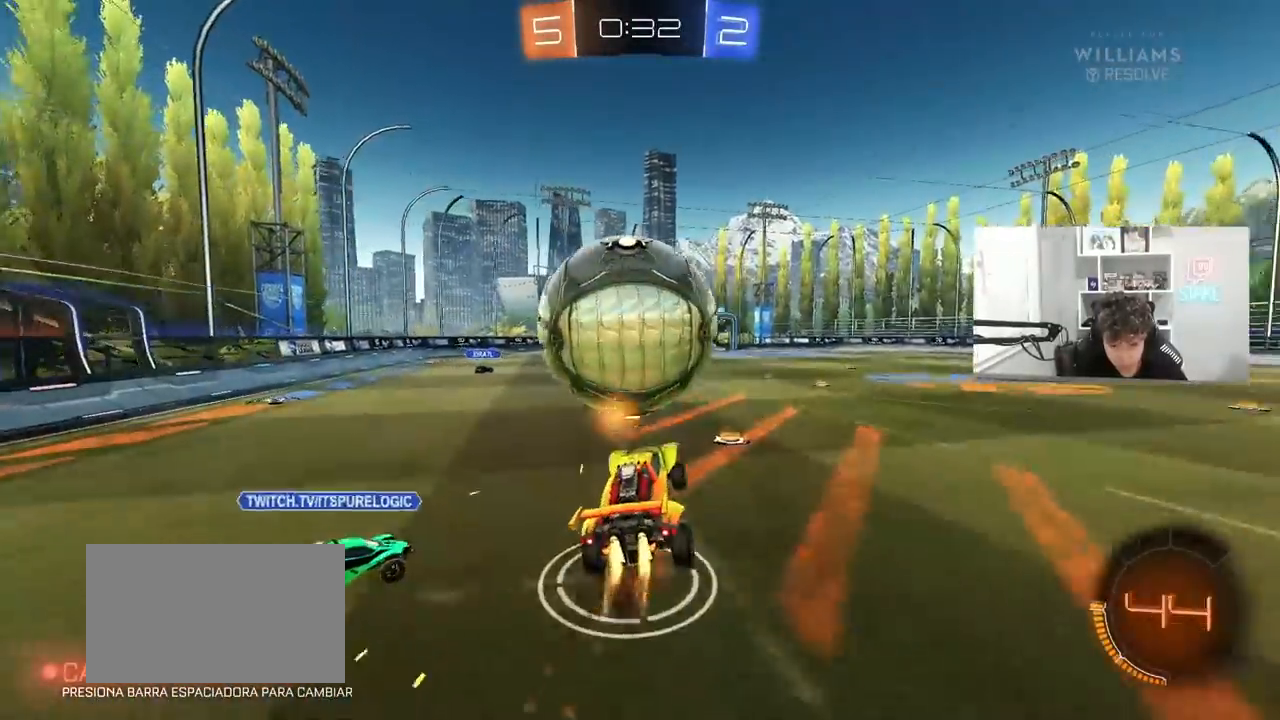
{"keys": ["d"], "mouse": [], "mouse_move": "still", "events": [[100, "d", "down"], [100, "mouse_right", "up"], [333, "mouse_left", "up"], [333, "s", "down"], [483, "s", "up"]]}
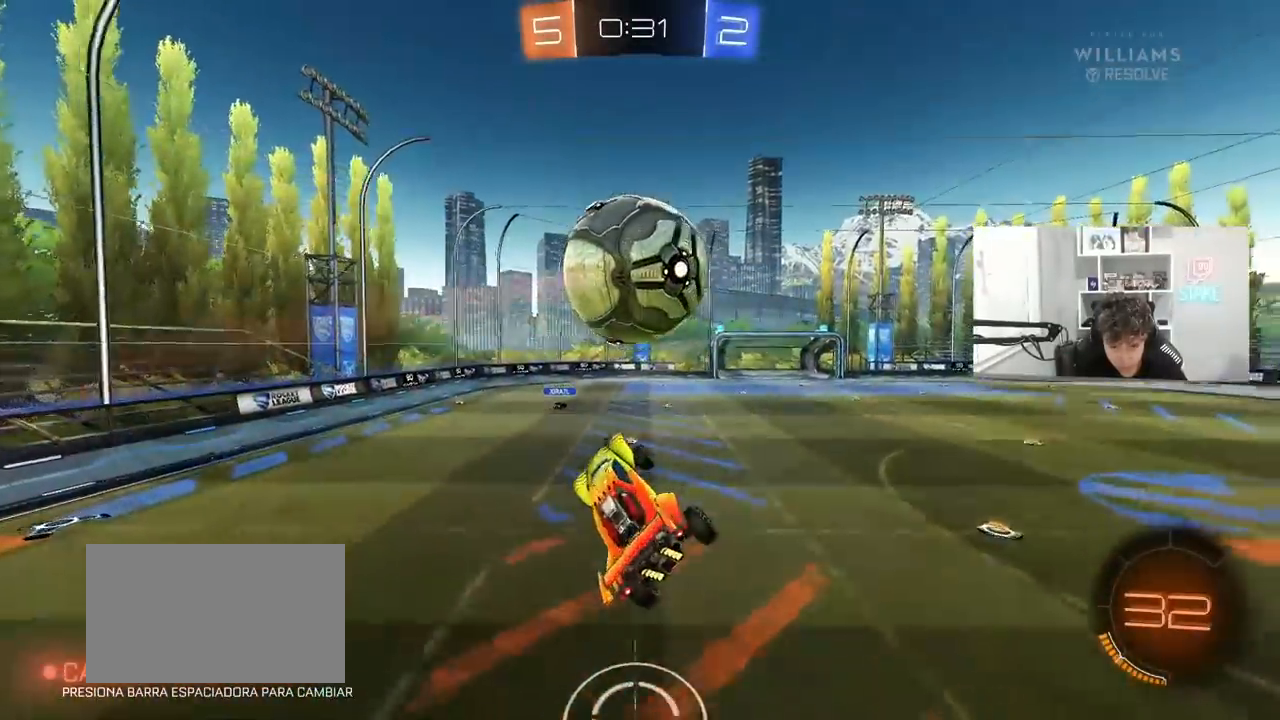
{"keys": ["d", "s", "shift"], "mouse": [], "mouse_move": "still", "events": [[33, "shift", "down"], [167, "s", "down"], [217, "mouse_left", "down"], [317, "s", "up"], [450, "mouse_left", "up"], [450, "s", "down"]]}
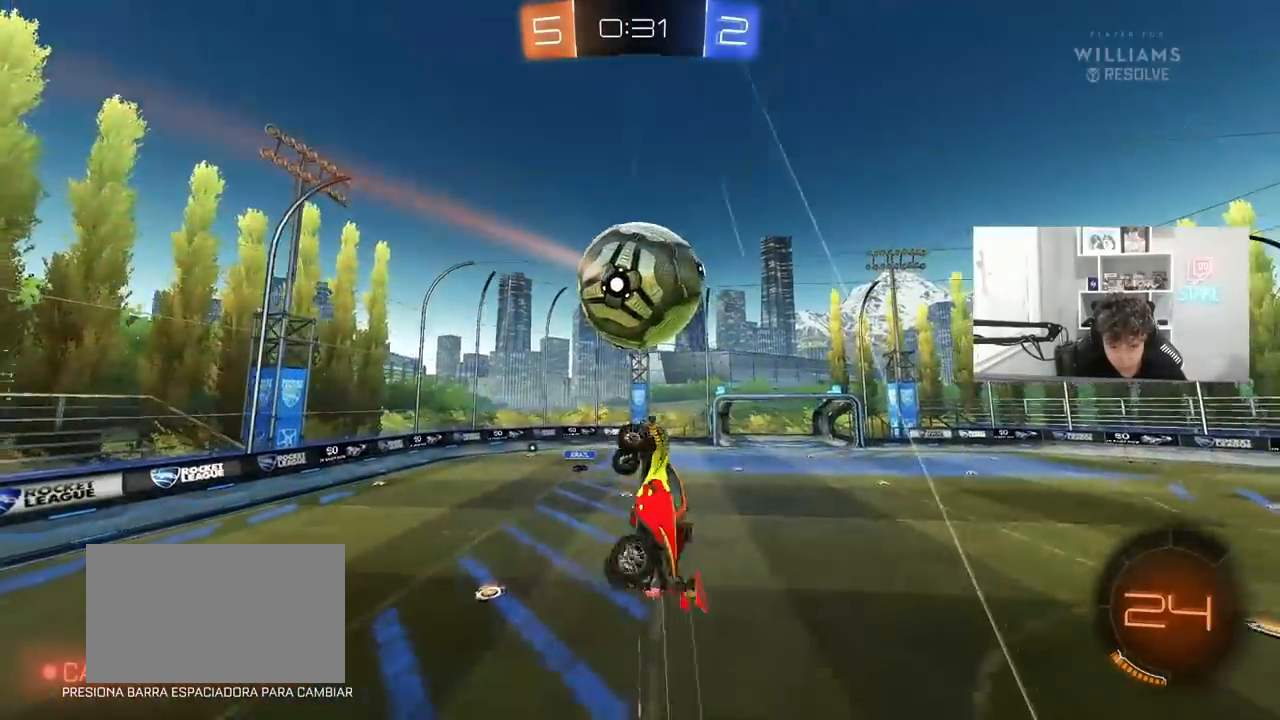
{"keys": ["d", "s"], "mouse": [], "mouse_move": "still", "events": [[50, "d", "up"], [50, "s", "up"], [50, "shift", "up"], [183, "mouse_left", "down"], [417, "mouse_left", "up"], [467, "d", "down"], [467, "s", "down"]]}
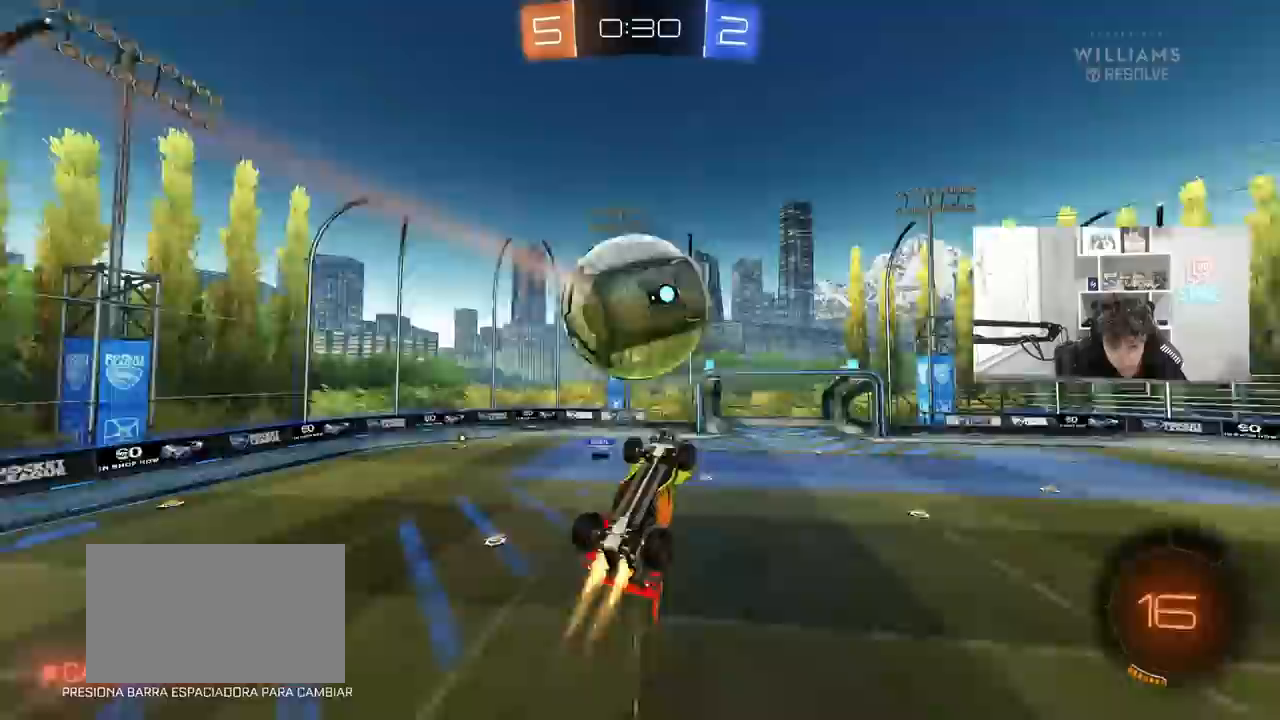
{"keys": ["a", "shift", "w"], "mouse": ["left"], "mouse_move": "still", "events": [[17, "mouse_left", "down"], [100, "a", "down"], [100, "d", "up"], [100, "shift", "down"], [150, "s", "up"], [200, "shift", "up"], [250, "mouse_left", "up"], [333, "a", "up"], [433, "a", "down"], [433, "mouse_left", "down"], [433, "w", "down"], [483, "shift", "down"]]}
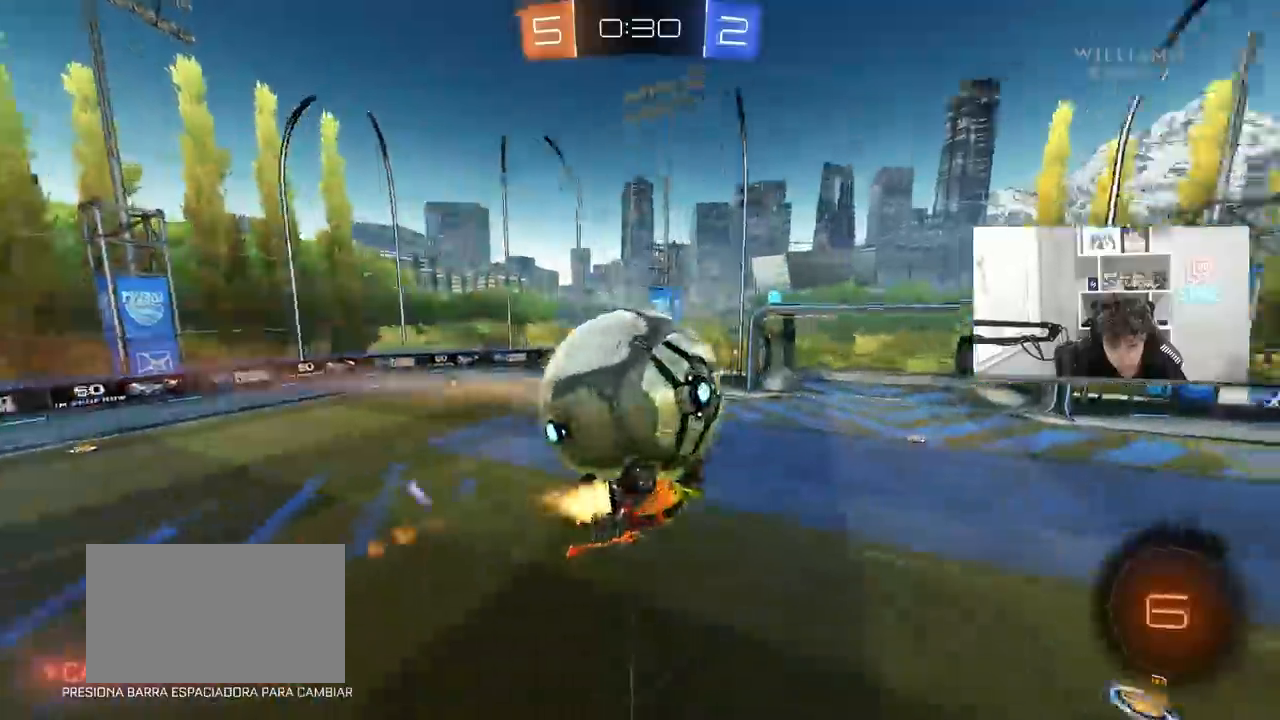
{"keys": ["a", "s", "shift"], "mouse": ["left"], "mouse_move": "still", "events": [[33, "mouse_right", "down"], [317, "s", "down"], [317, "w", "up"], [350, "mouse_right", "up"]]}
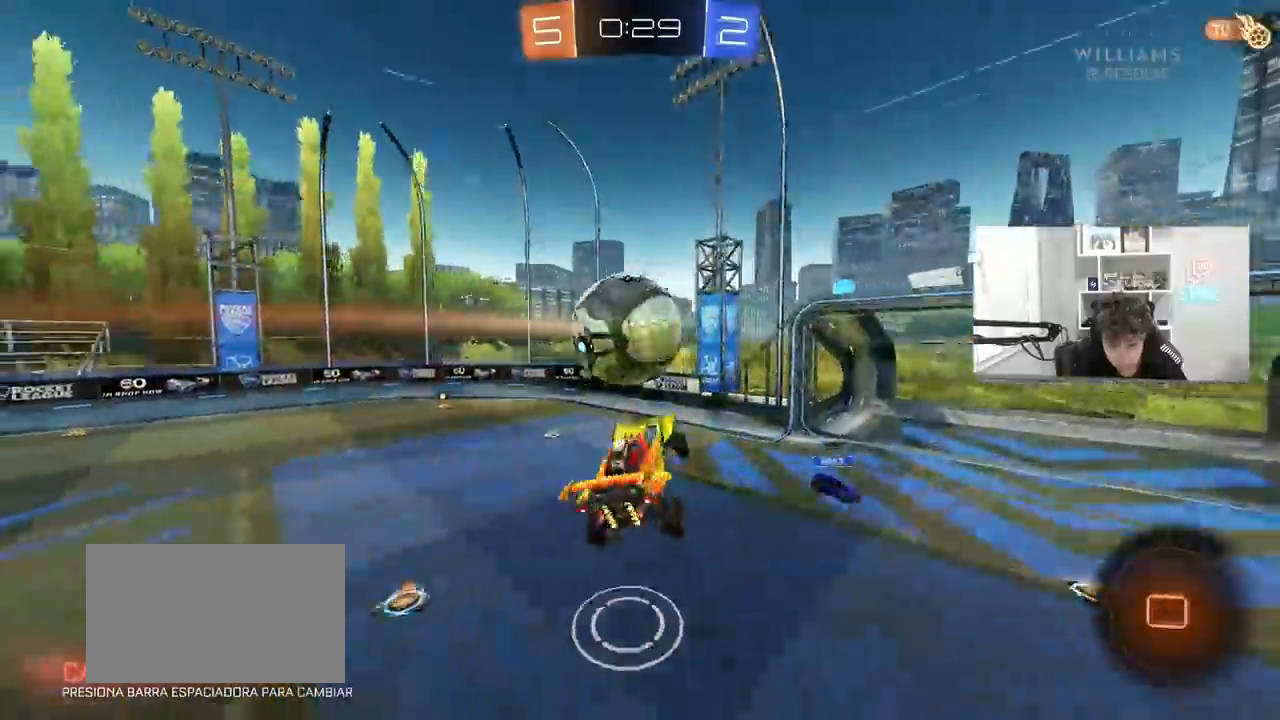
{"keys": ["a", "s", "shift"], "mouse": [], "mouse_move": "still", "events": [[50, "mouse_left", "up"], [283, "s", "up"], [367, "s", "down"]]}